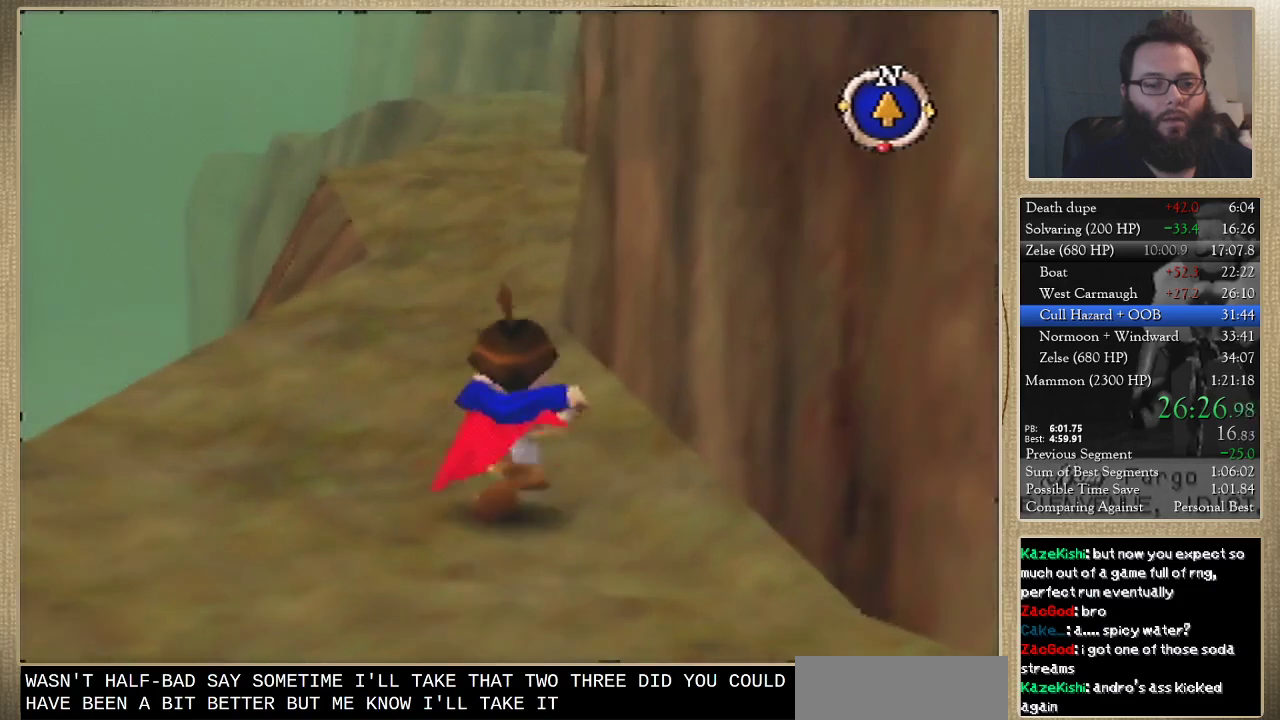
Gameplay with a controller (Nintendo layout); each line is a JSON object with the inputs held at the frame after it. "events" lists button and stick changes between this image and that frame as [ms after this image, input, new state], when the widget could be followed in between. Not read: L3 R3.
{"buttons": [], "left_stick": "up", "events": []}
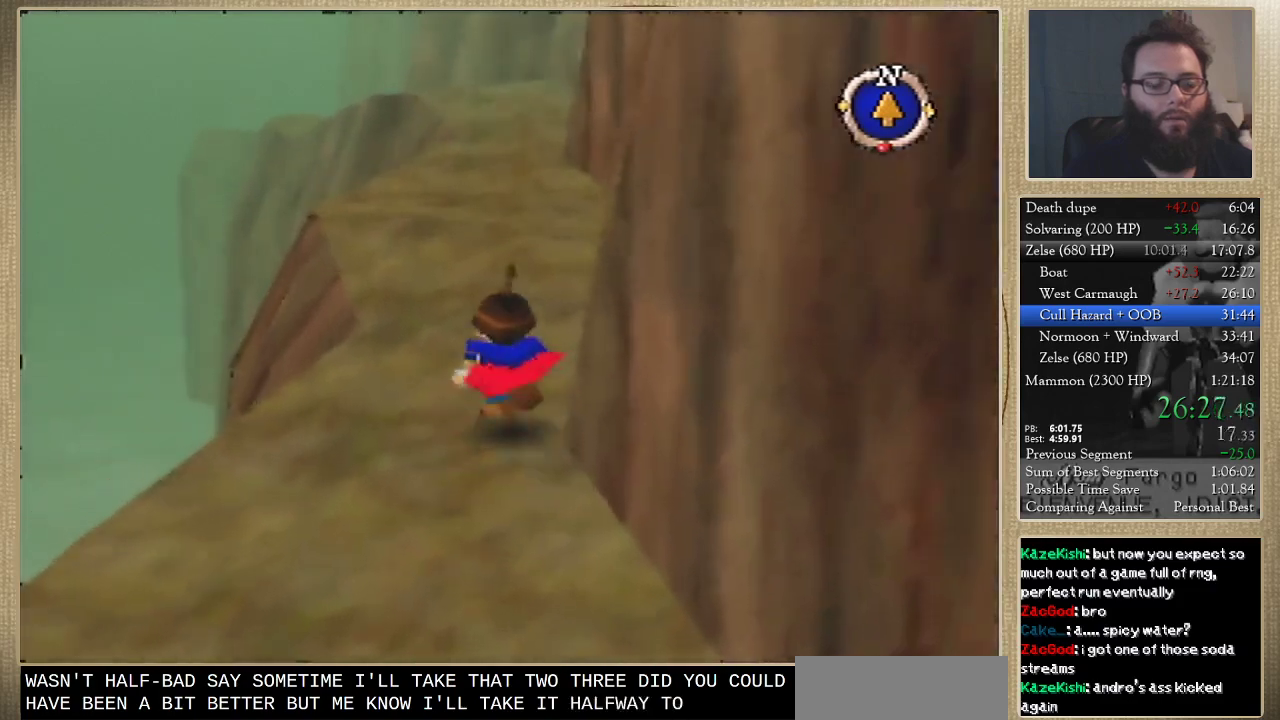
{"buttons": [], "left_stick": "up", "events": []}
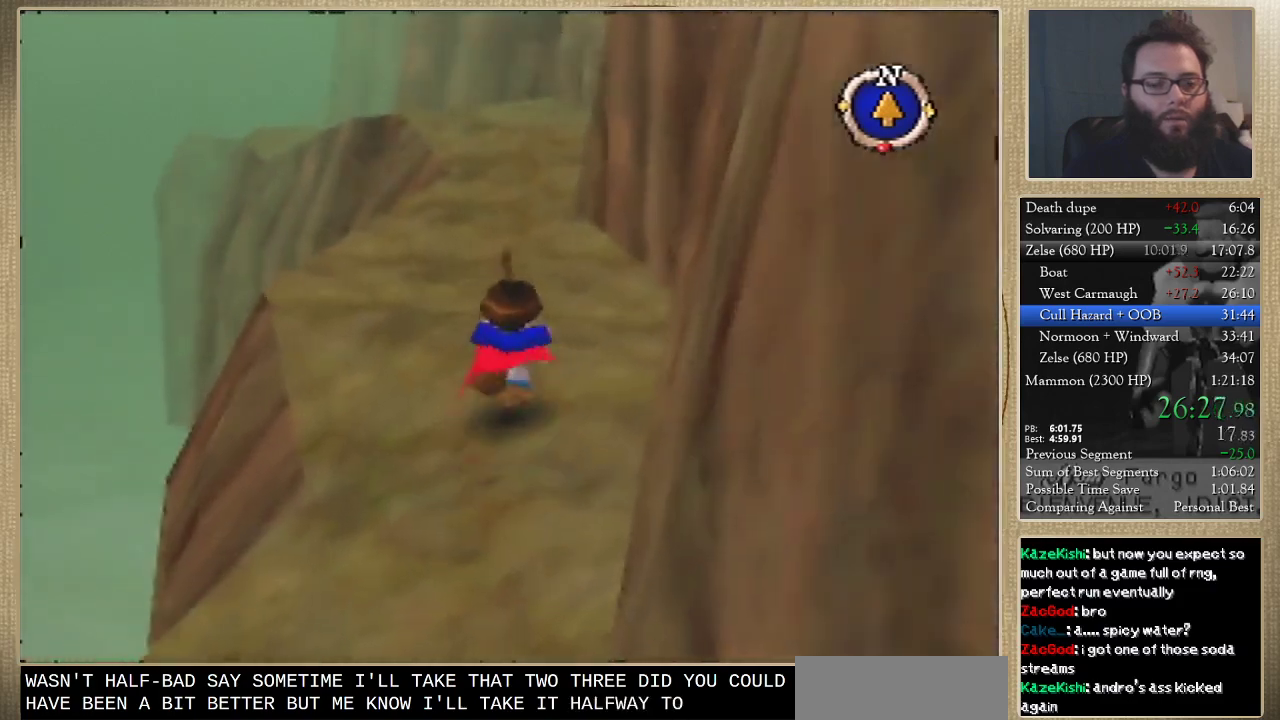
{"buttons": [], "left_stick": "up", "events": []}
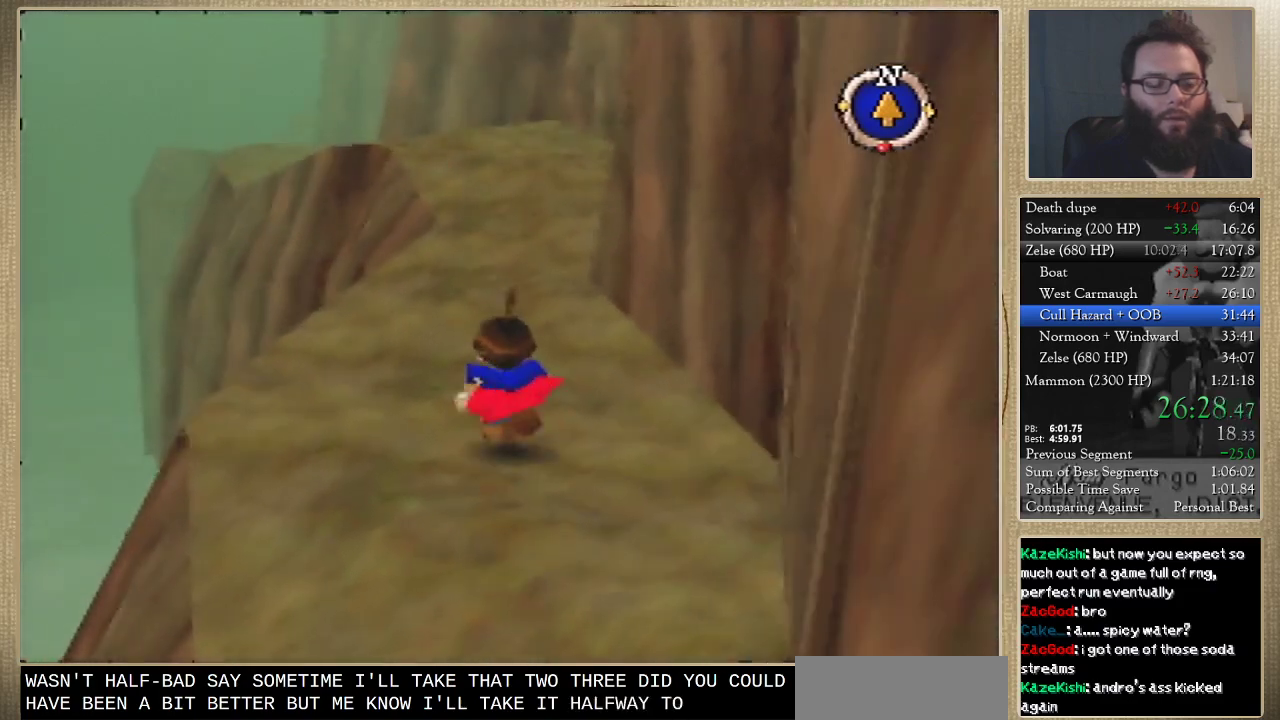
{"buttons": [], "left_stick": "up", "events": []}
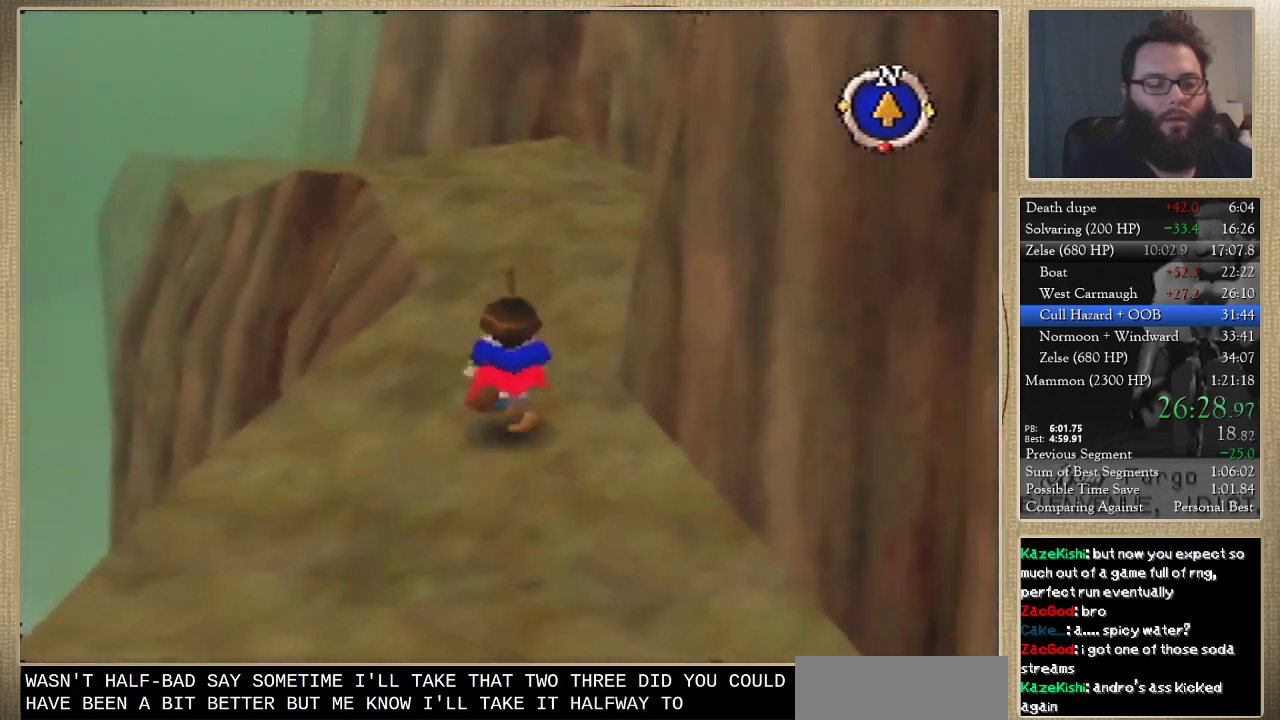
{"buttons": [], "left_stick": "up", "events": []}
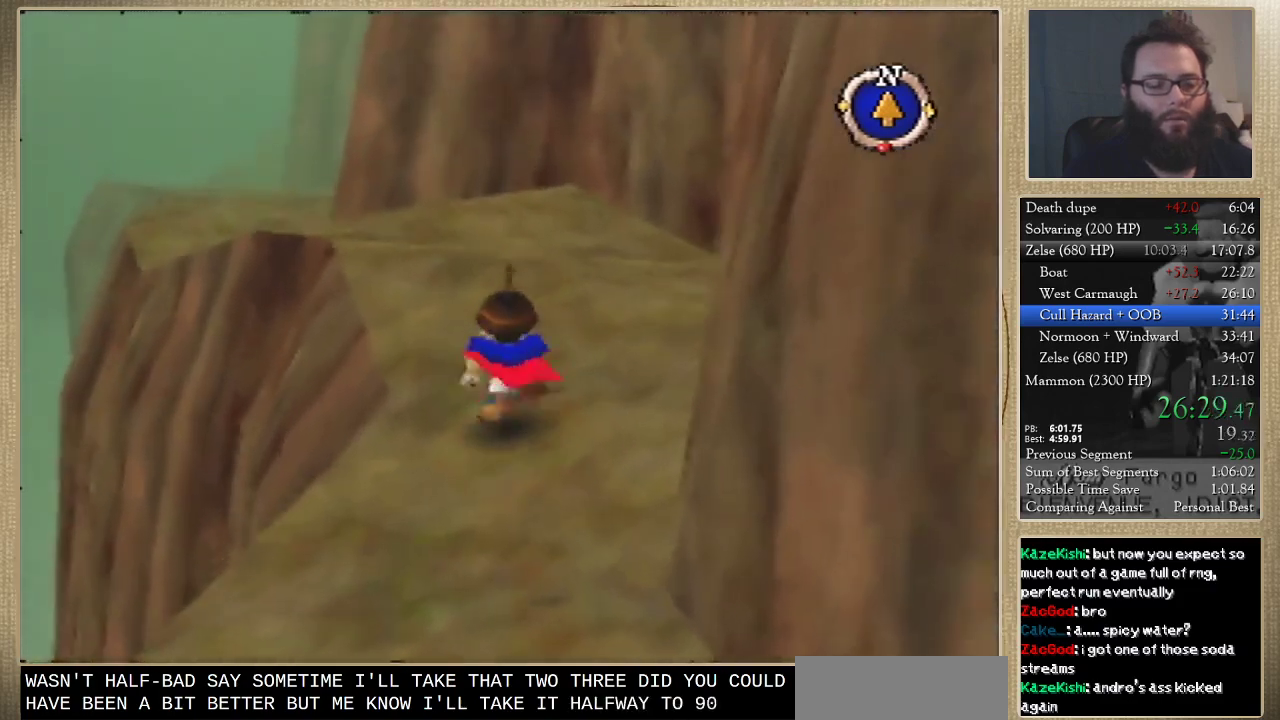
{"buttons": [], "left_stick": "up", "events": []}
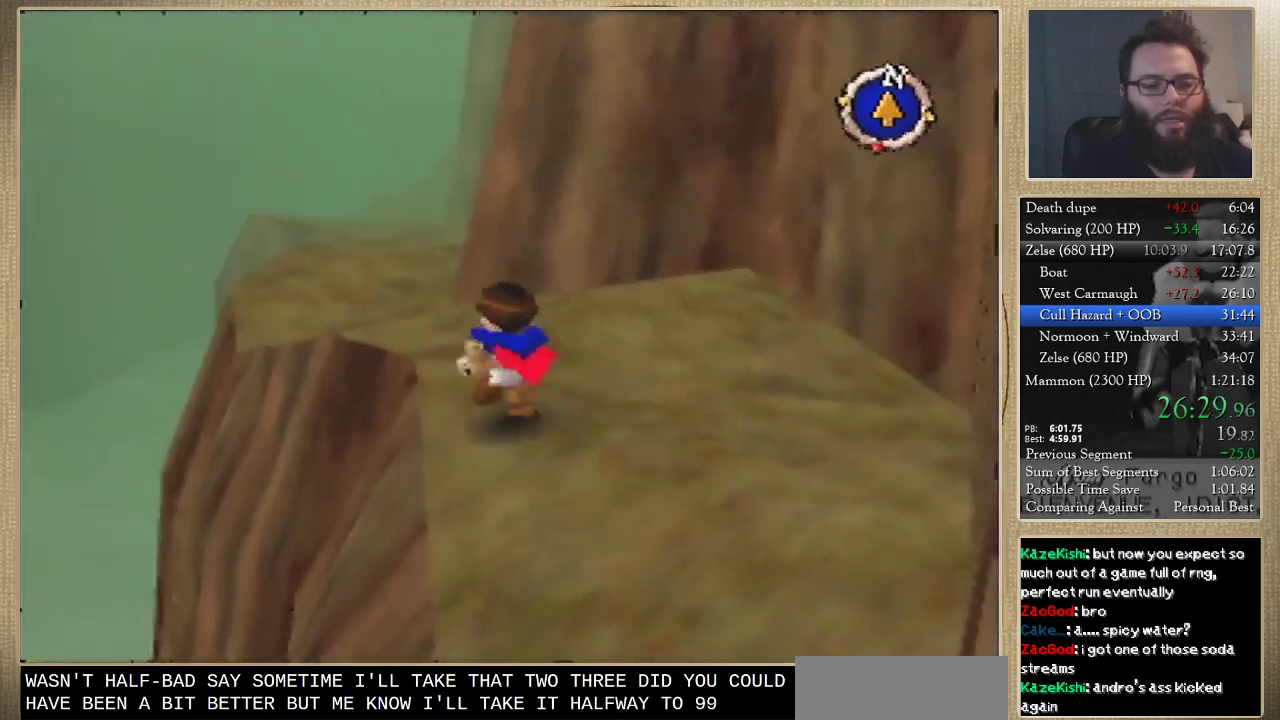
{"buttons": [], "left_stick": "up", "events": []}
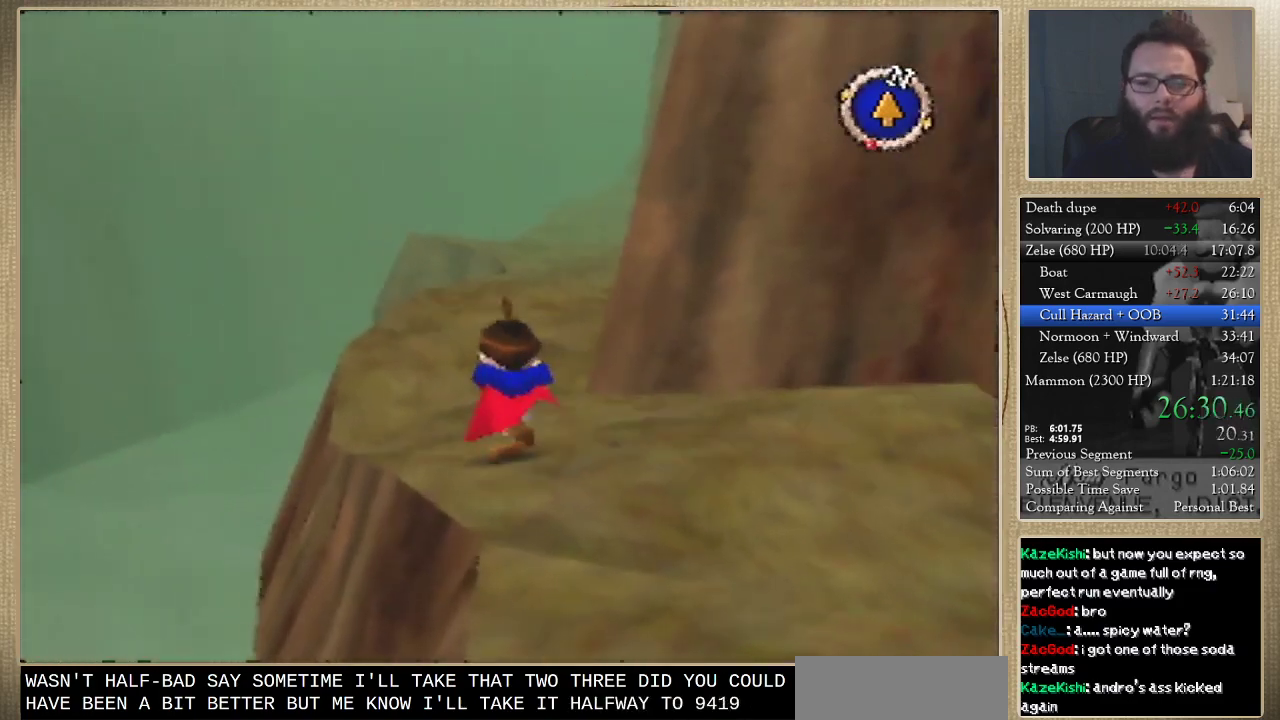
{"buttons": [], "left_stick": "up", "events": []}
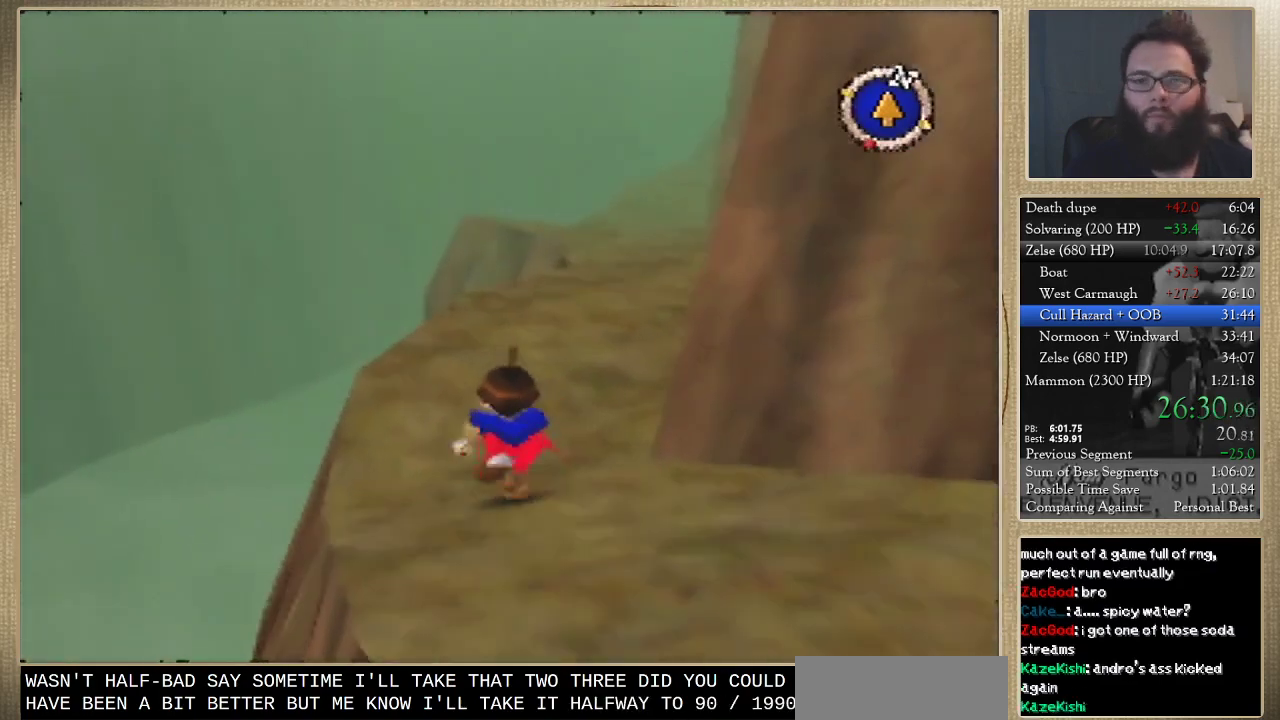
{"buttons": [], "left_stick": "up", "events": []}
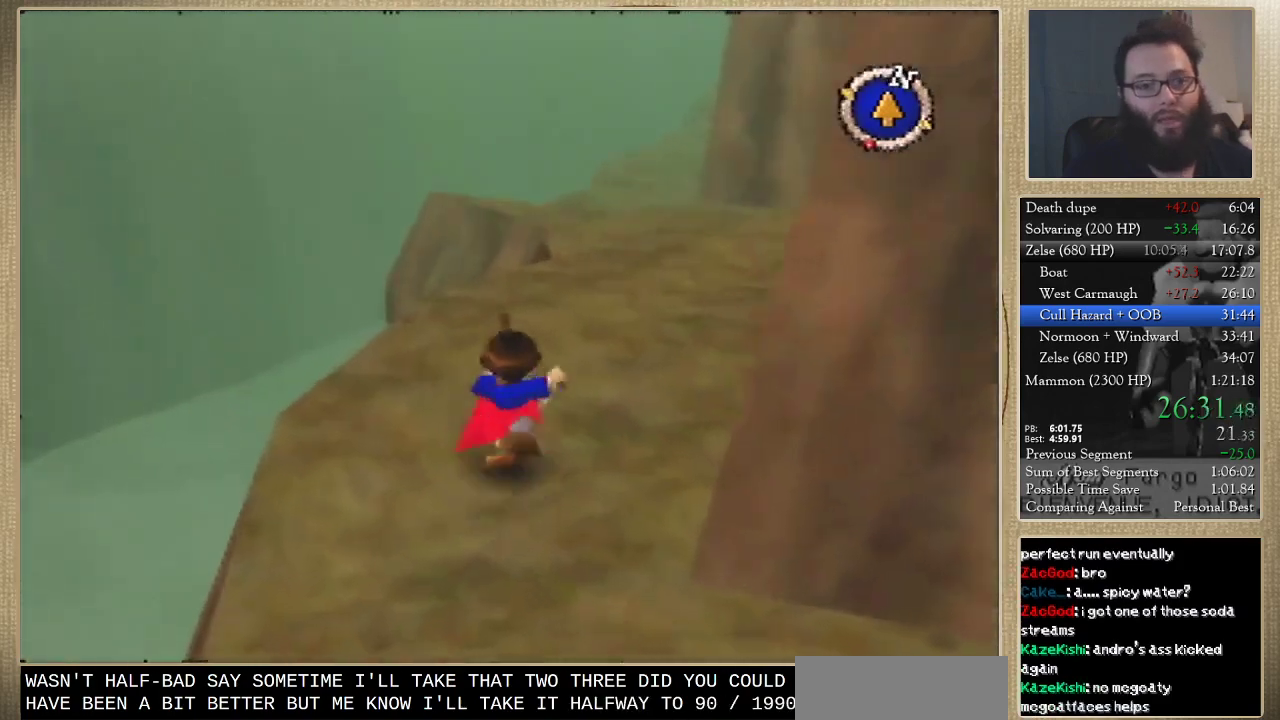
{"buttons": [], "left_stick": "up", "events": []}
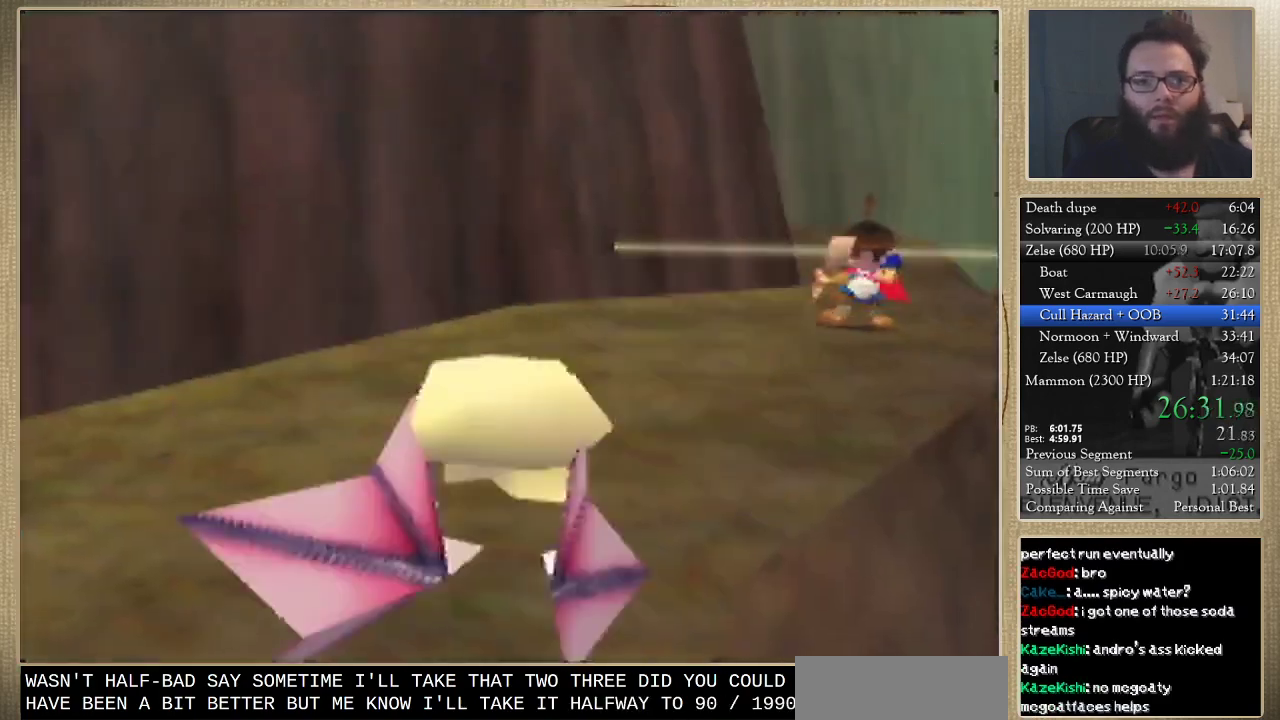
{"buttons": [], "left_stick": "center", "events": [[233, "left_stick", "center"]]}
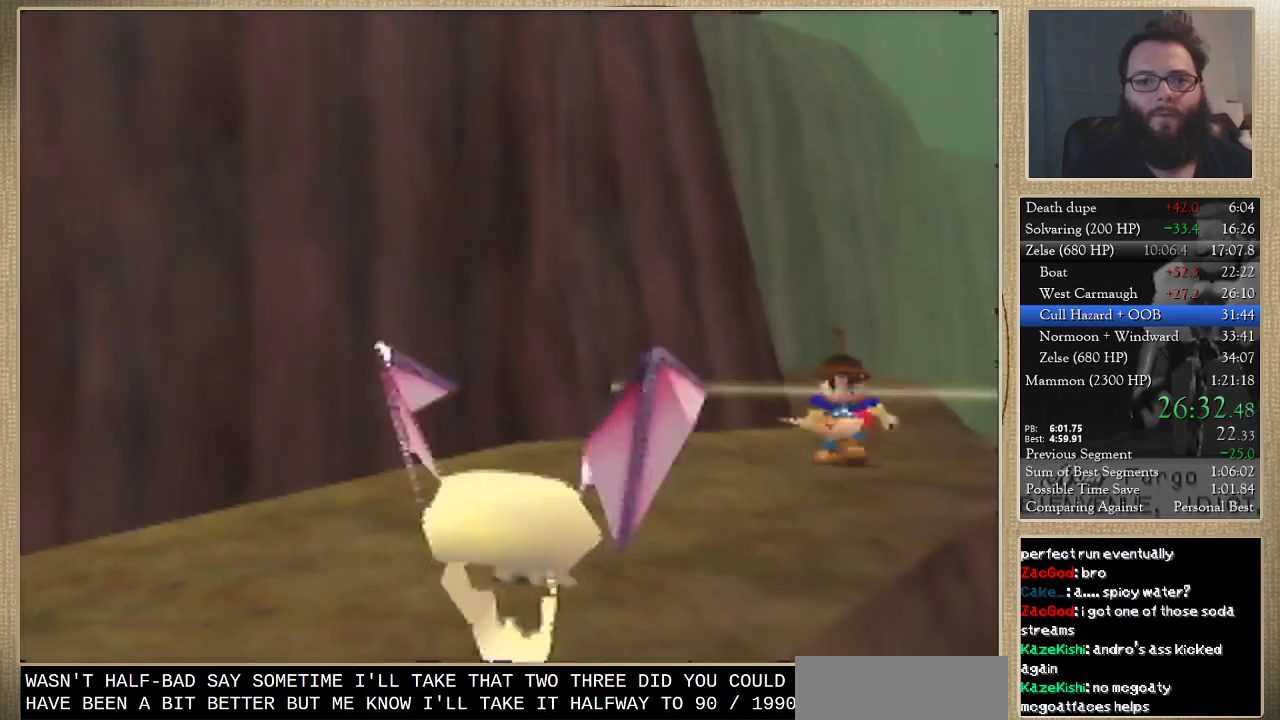
{"buttons": [], "left_stick": "center", "events": []}
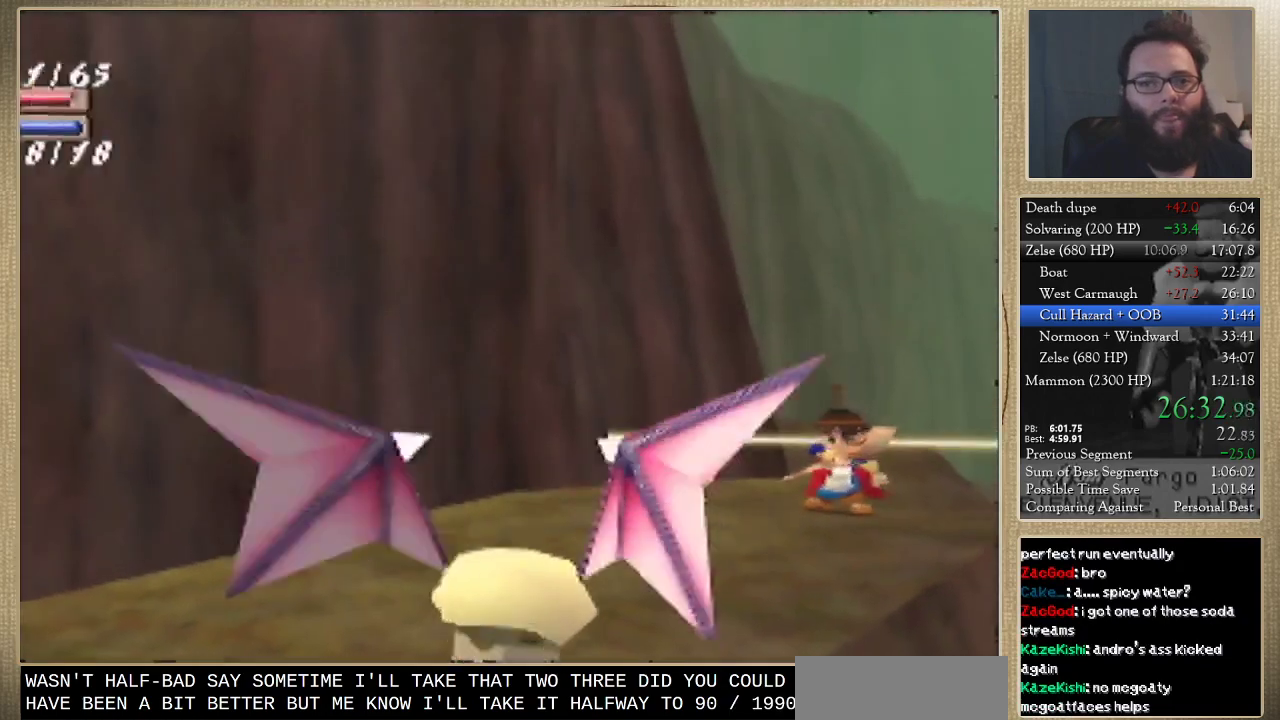
{"buttons": [], "left_stick": "center", "events": []}
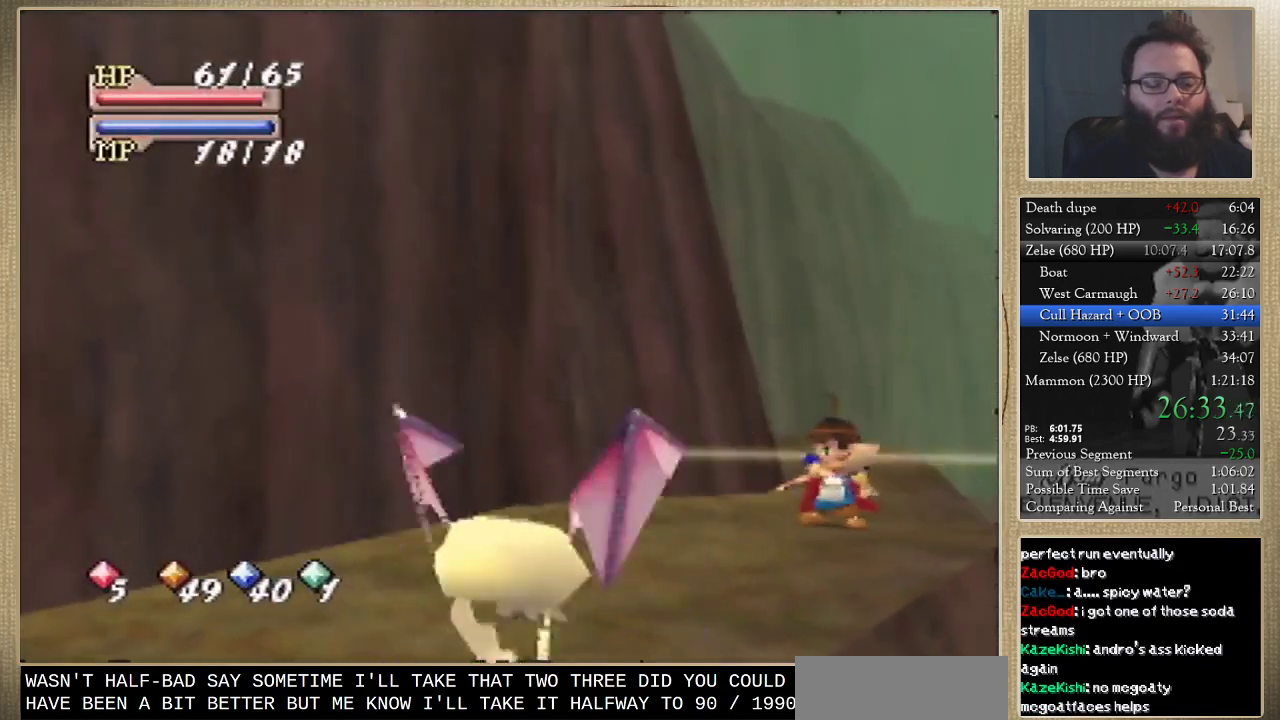
{"buttons": [], "left_stick": "center", "events": []}
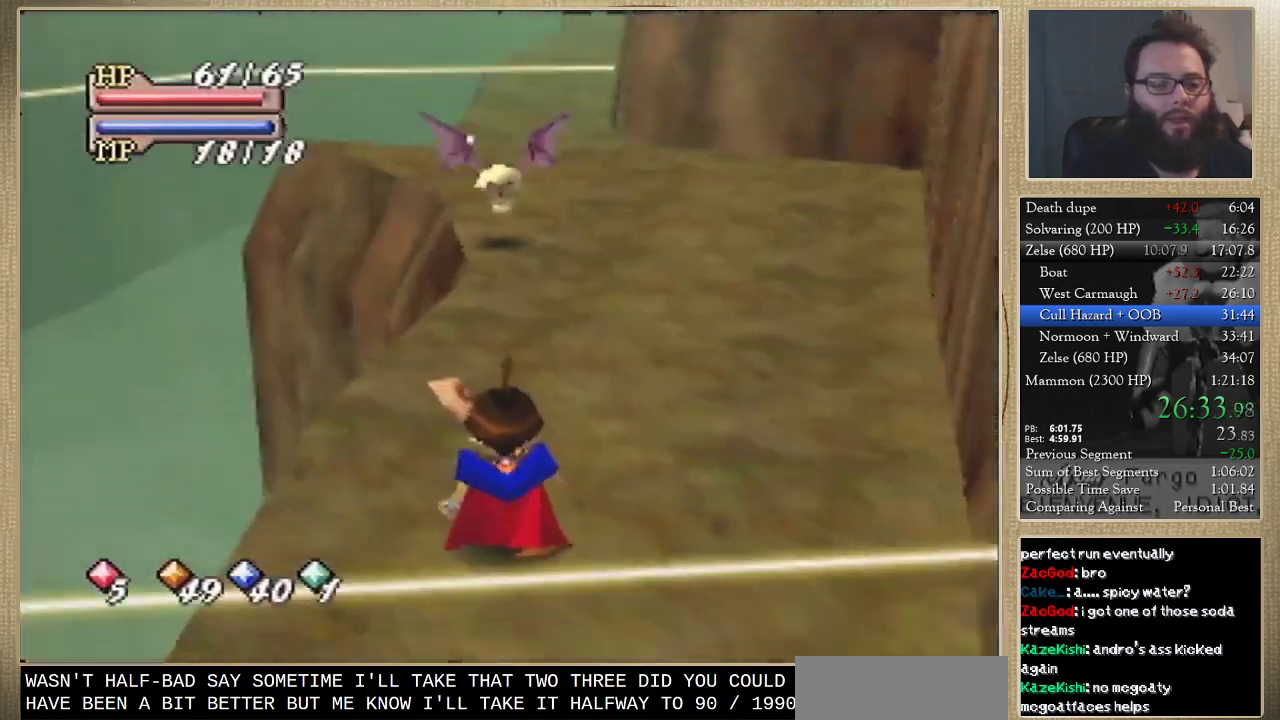
{"buttons": [], "left_stick": "center", "events": []}
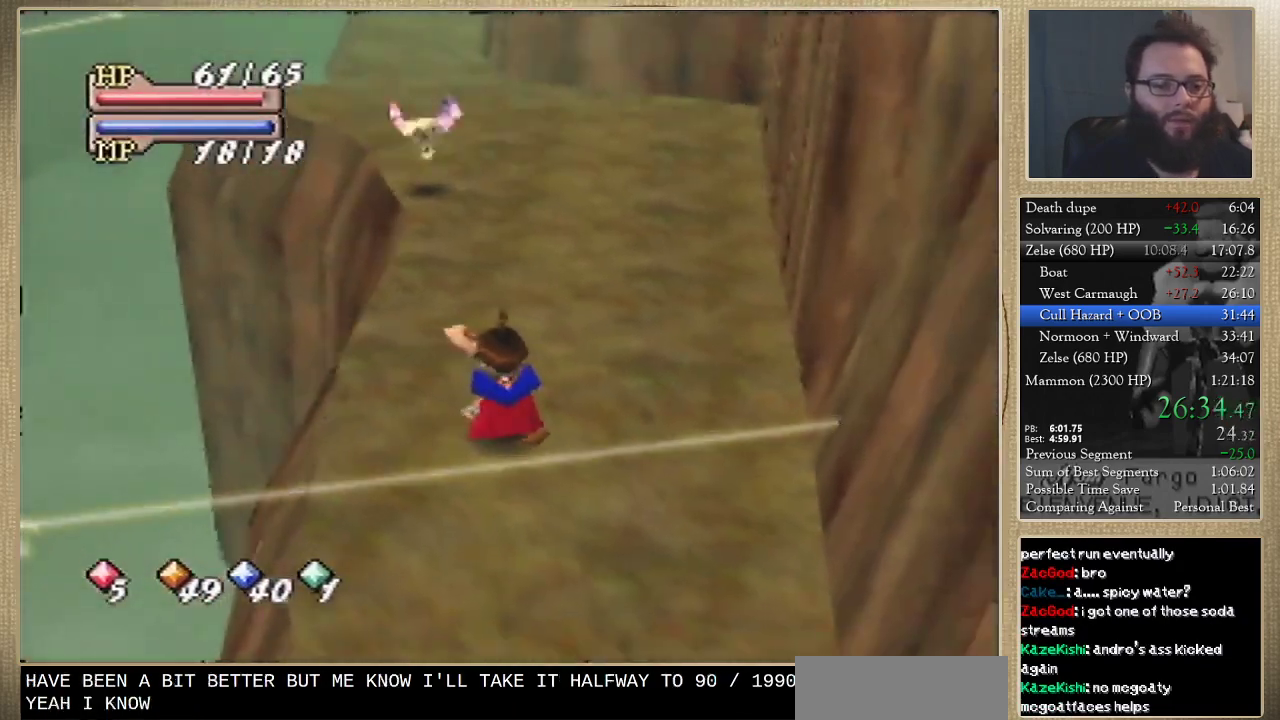
{"buttons": [], "left_stick": "down", "events": [[200, "left_stick", "up-left"], [400, "left_stick", "down-left"], [467, "left_stick", "down"]]}
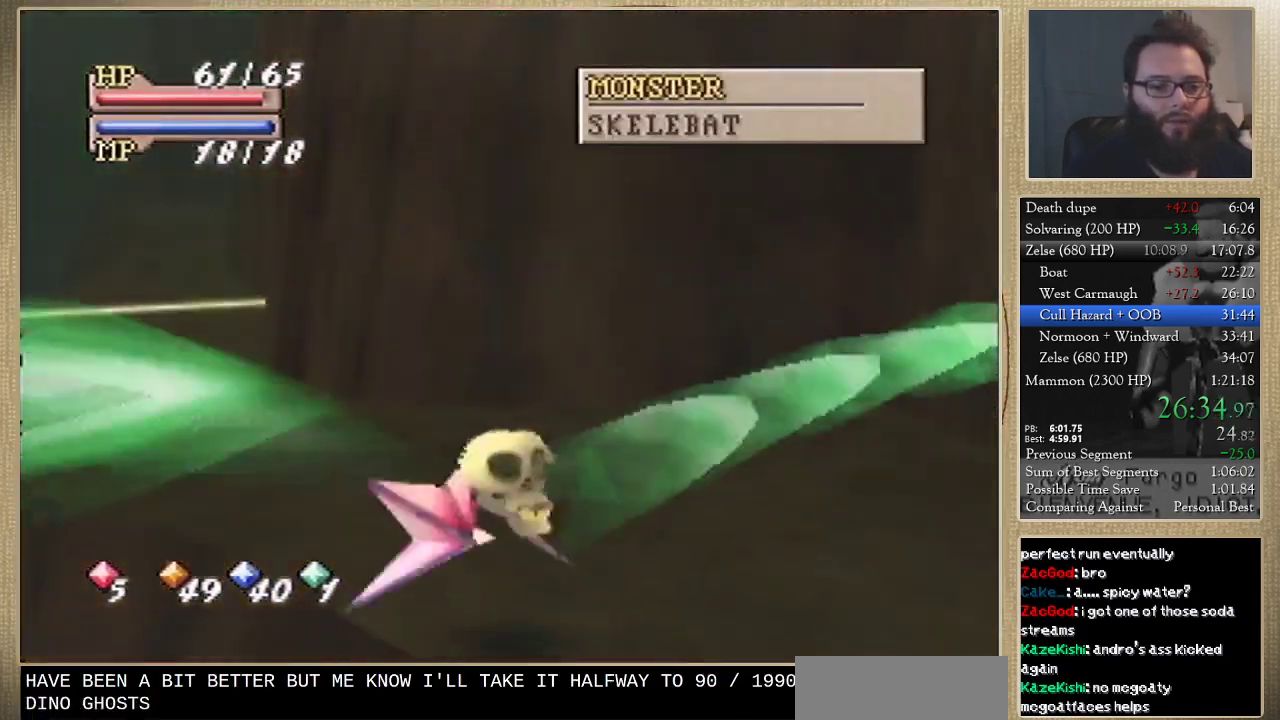
{"buttons": [], "left_stick": "down-right", "events": [[33, "left_stick", "down-right"]]}
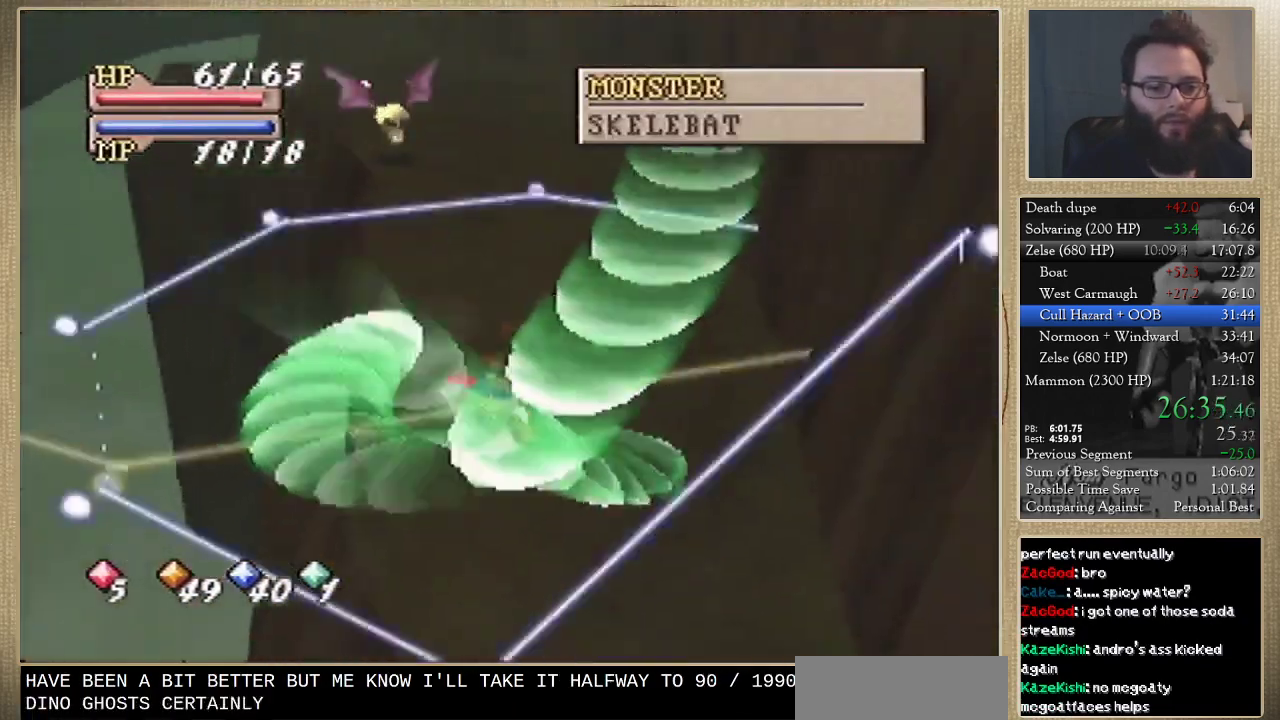
{"buttons": [], "left_stick": "center", "events": [[267, "left_stick", "center"]]}
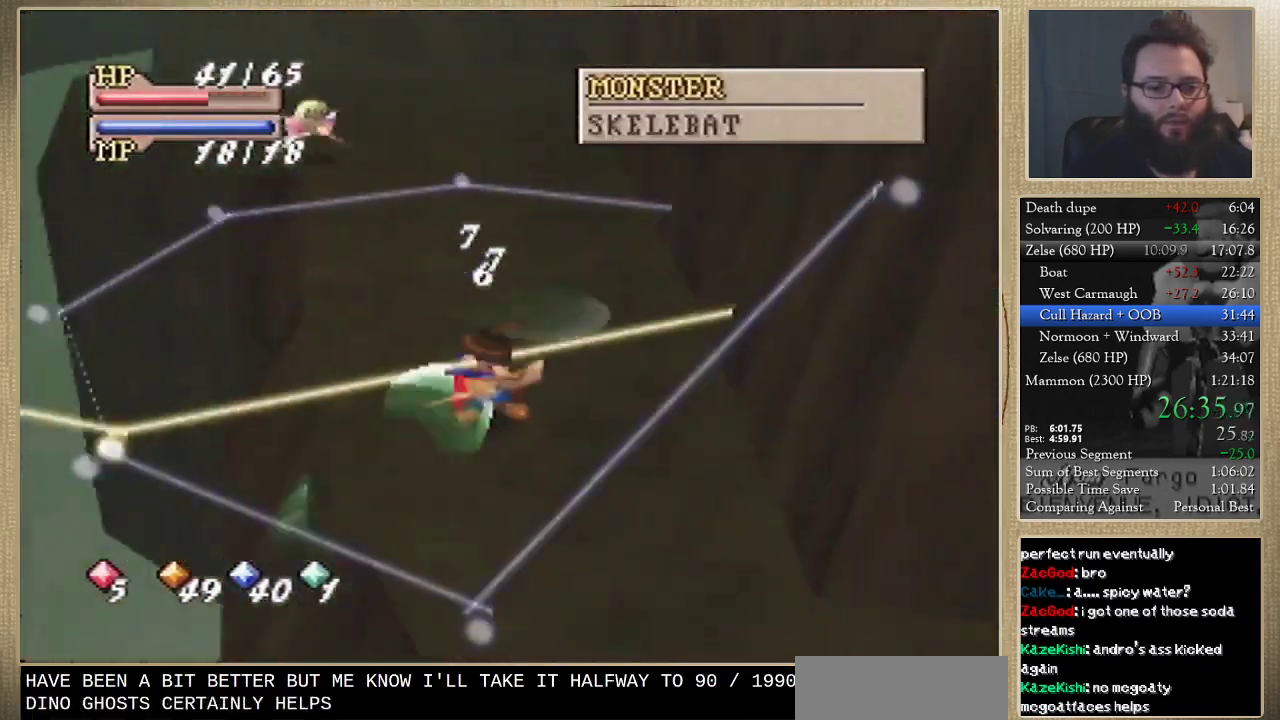
{"buttons": ["C_DOWN"], "left_stick": "center", "events": [[467, "C_DOWN", "down"]]}
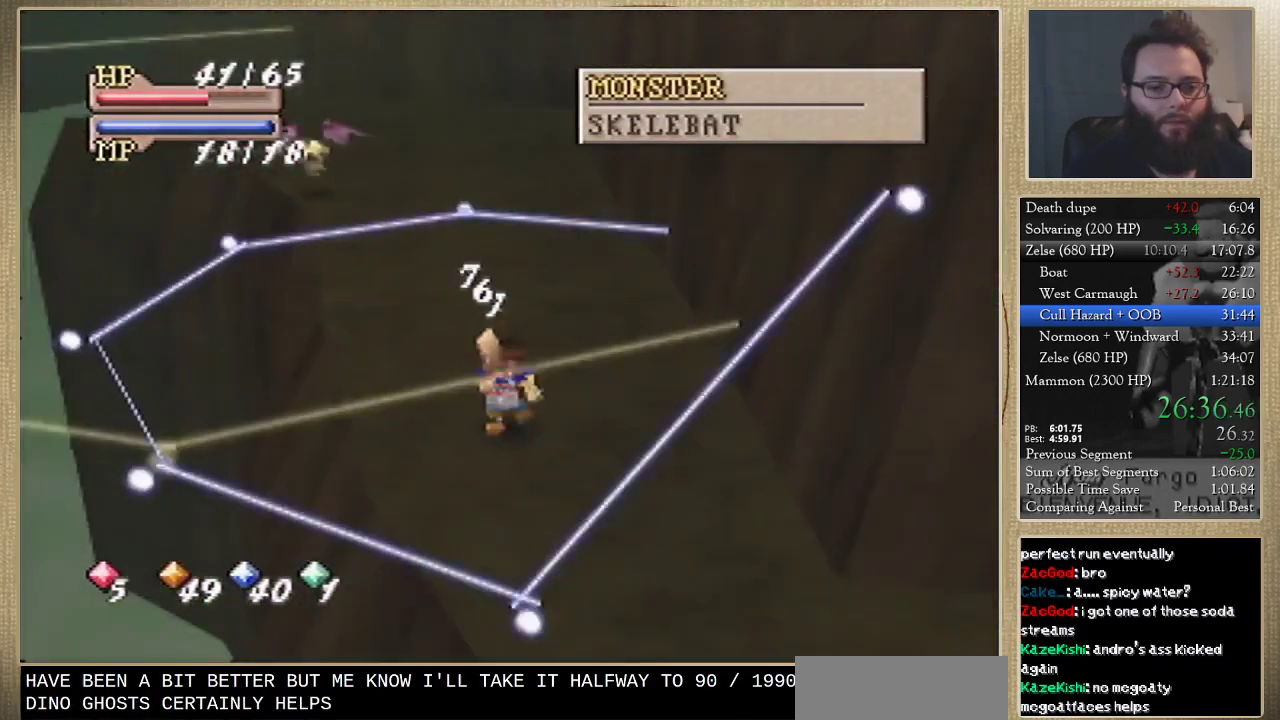
{"buttons": [], "left_stick": "center", "events": [[67, "C_DOWN", "up"], [100, "C_UP", "down"], [167, "C_UP", "up"]]}
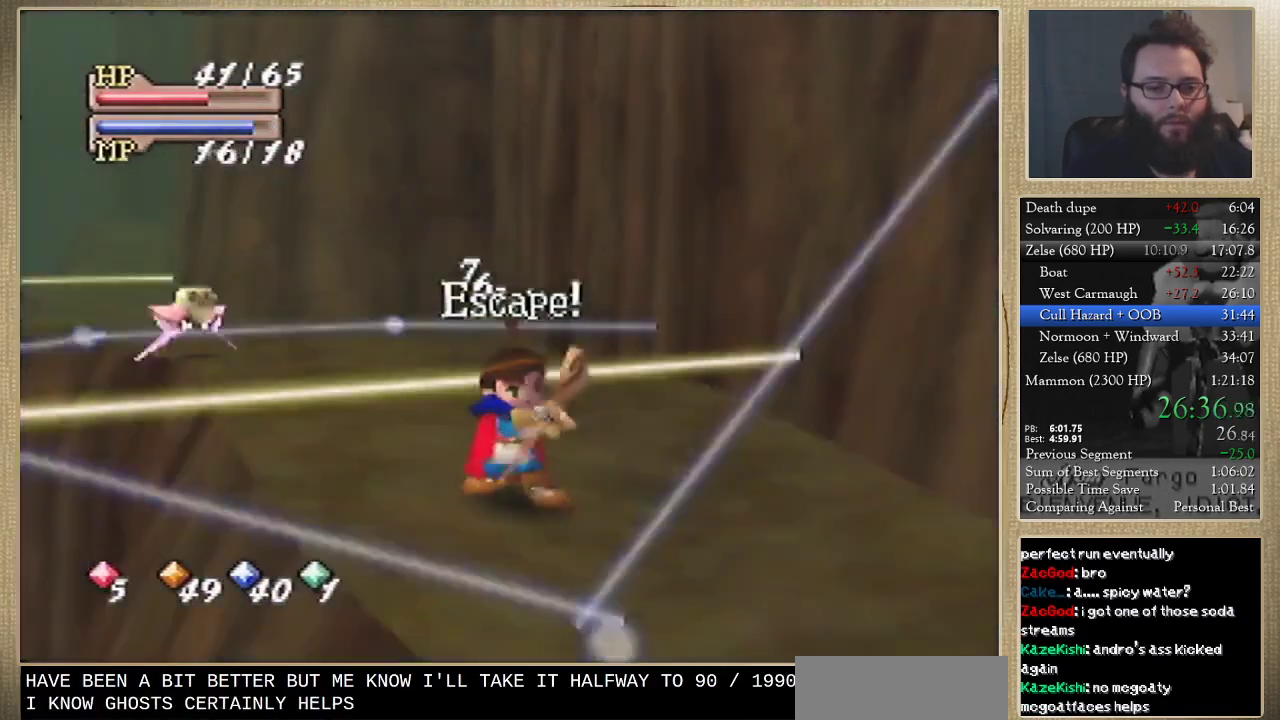
{"buttons": [], "left_stick": "center", "events": []}
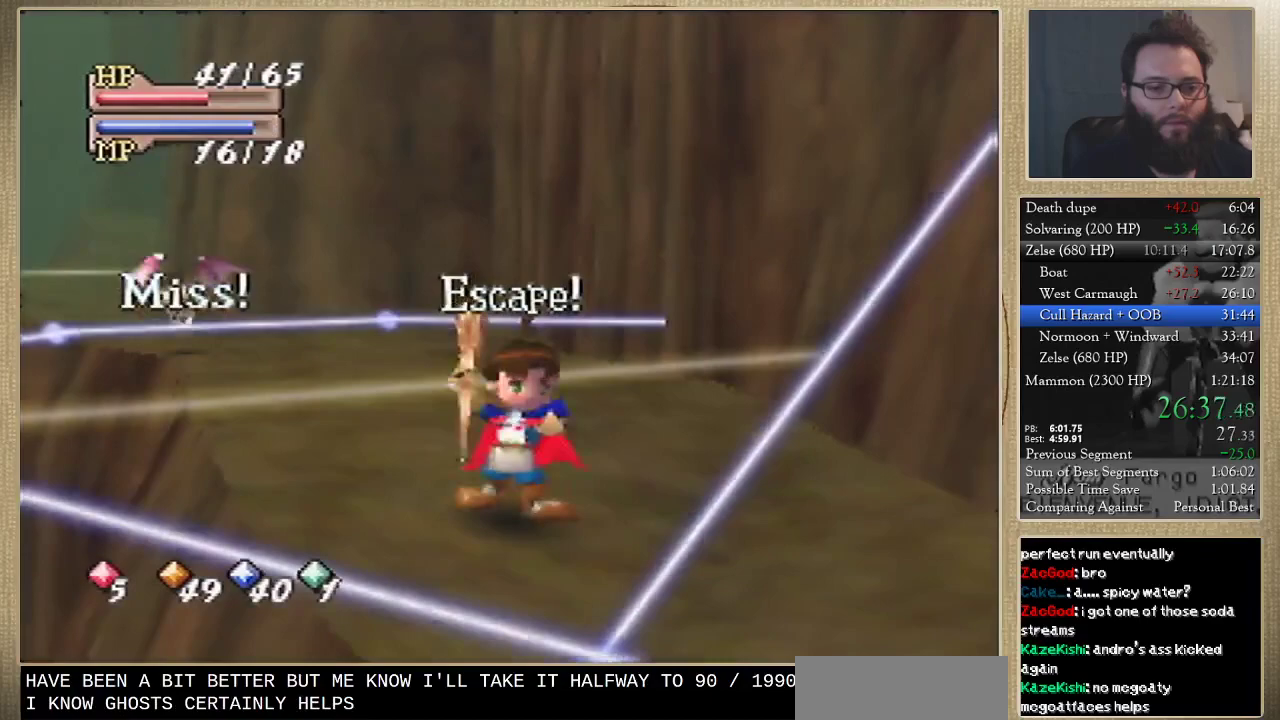
{"buttons": [], "left_stick": "up-left", "events": [[33, "left_stick", "up-left"]]}
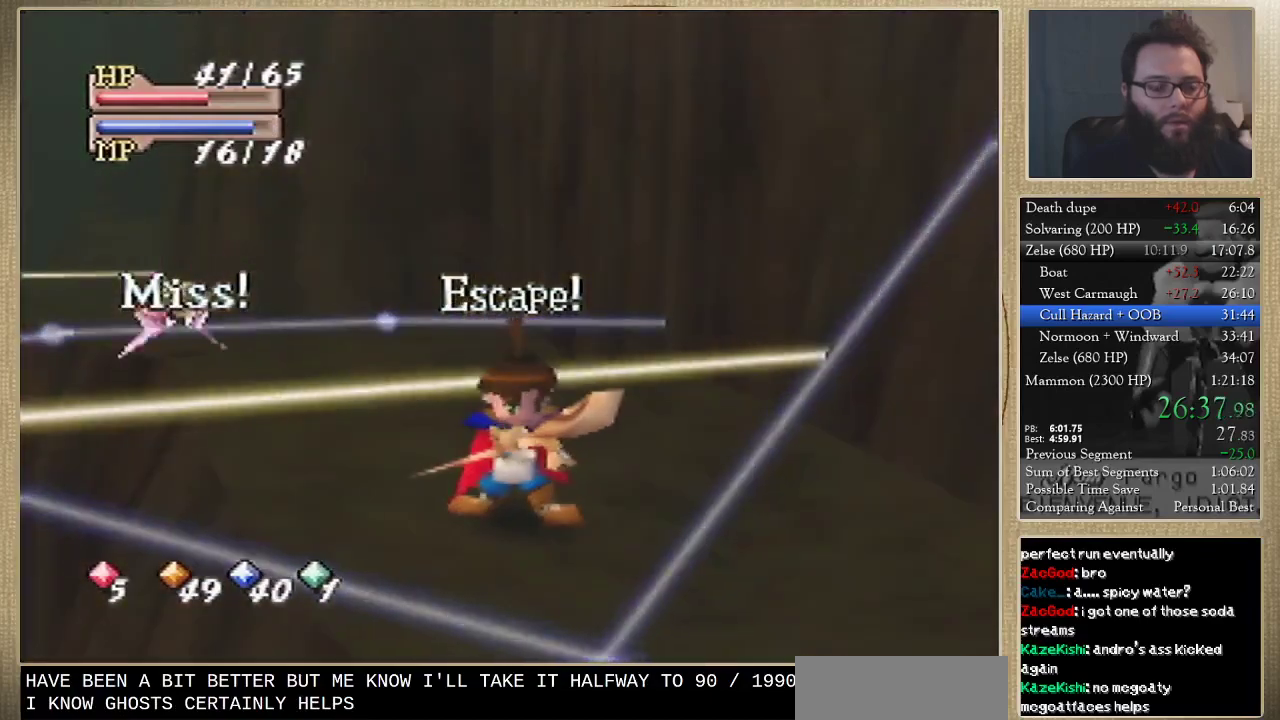
{"buttons": [], "left_stick": "up-left", "events": []}
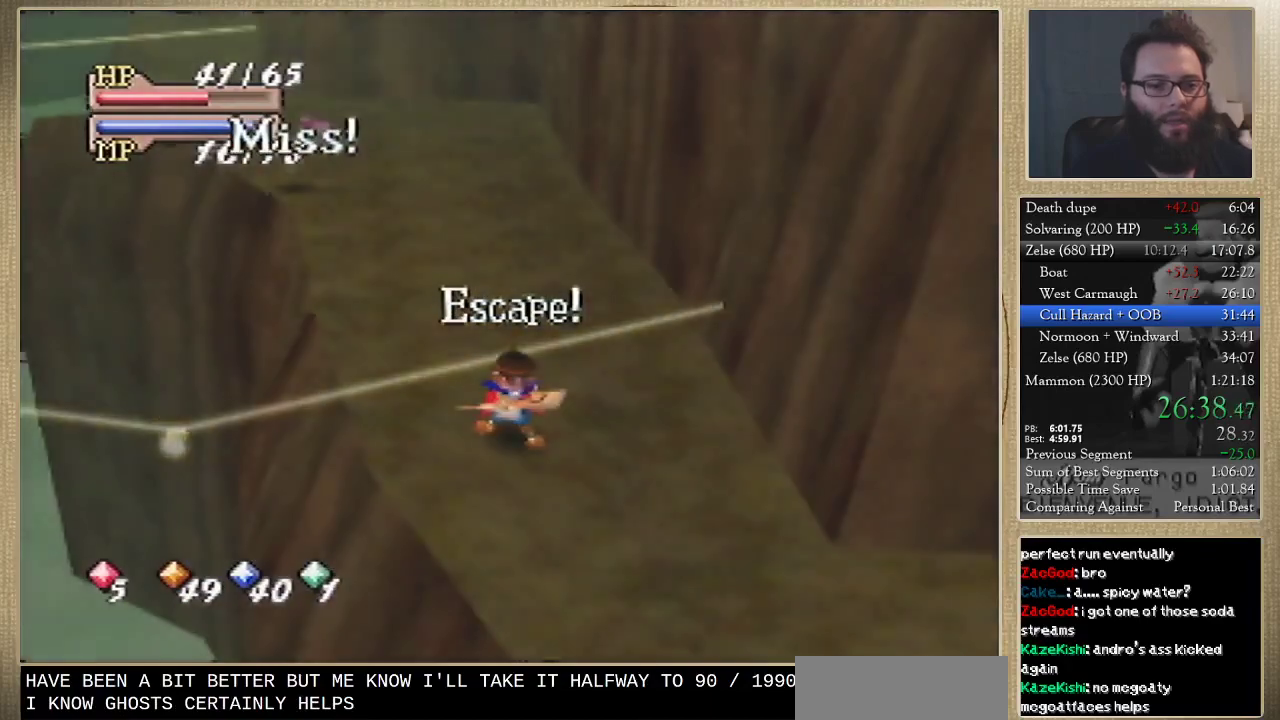
{"buttons": [], "left_stick": "up-left", "events": []}
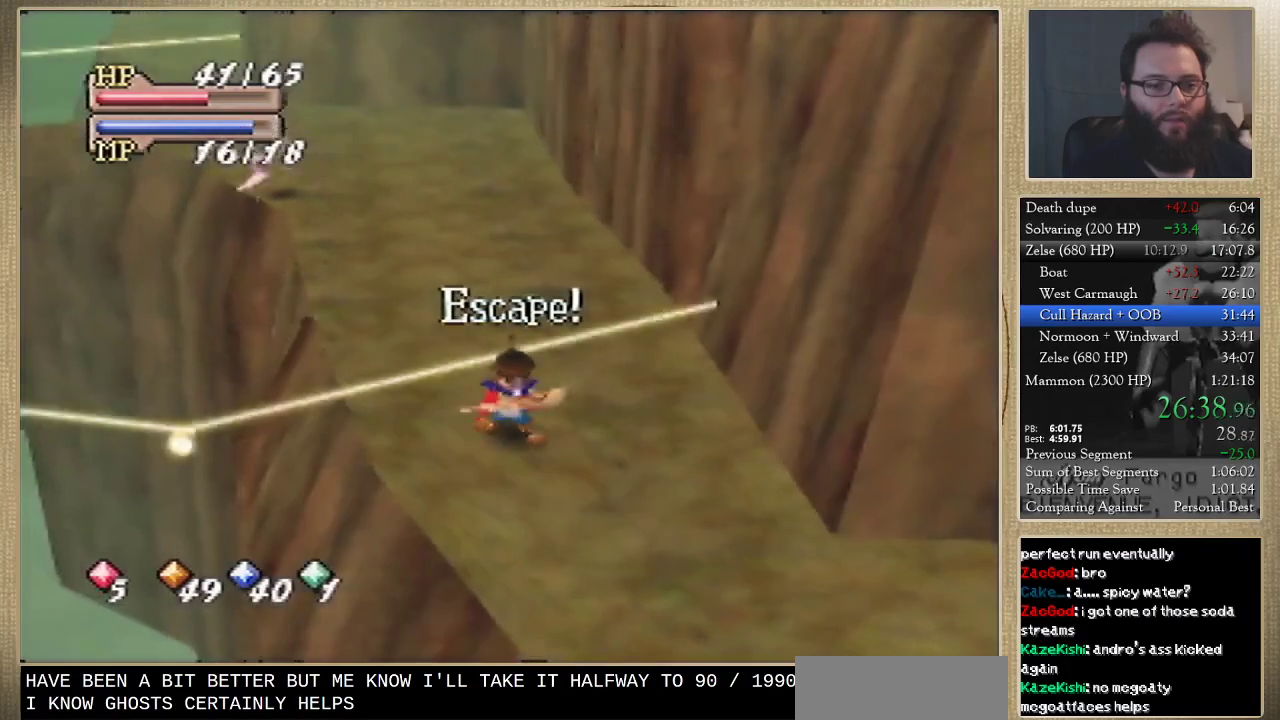
{"buttons": [], "left_stick": "up", "events": [[300, "left_stick", "up"]]}
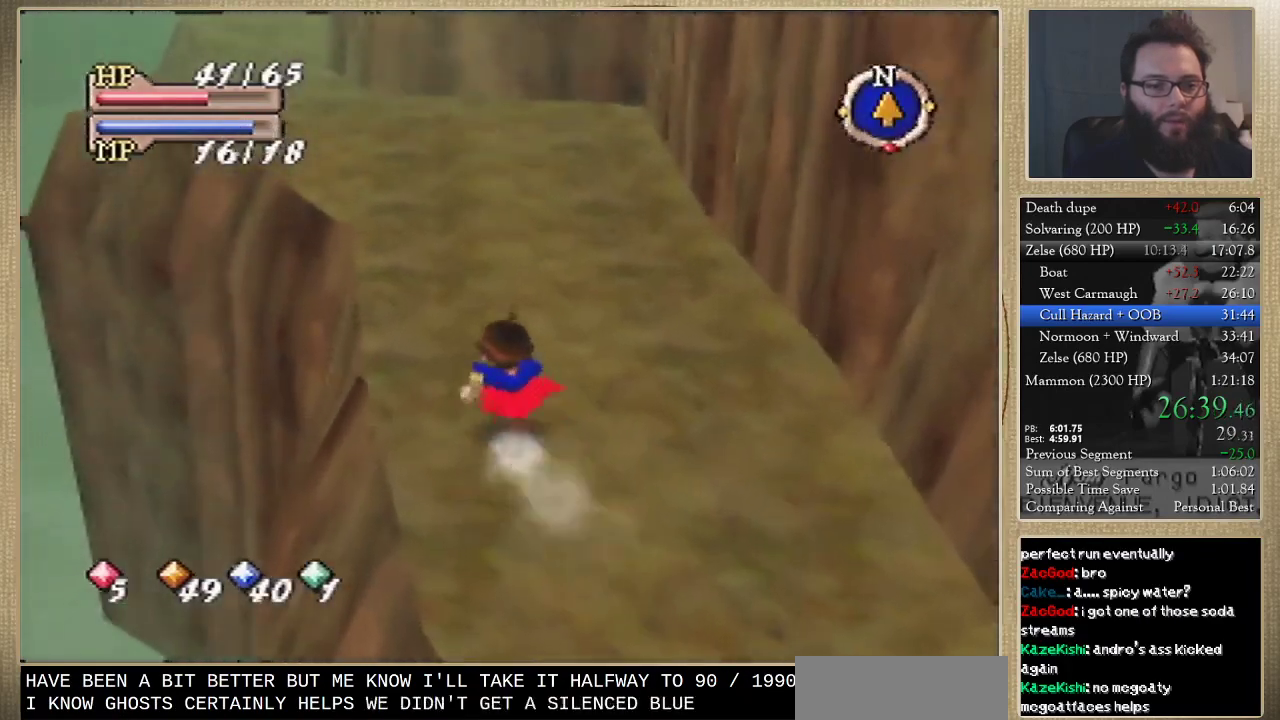
{"buttons": [], "left_stick": "up", "events": []}
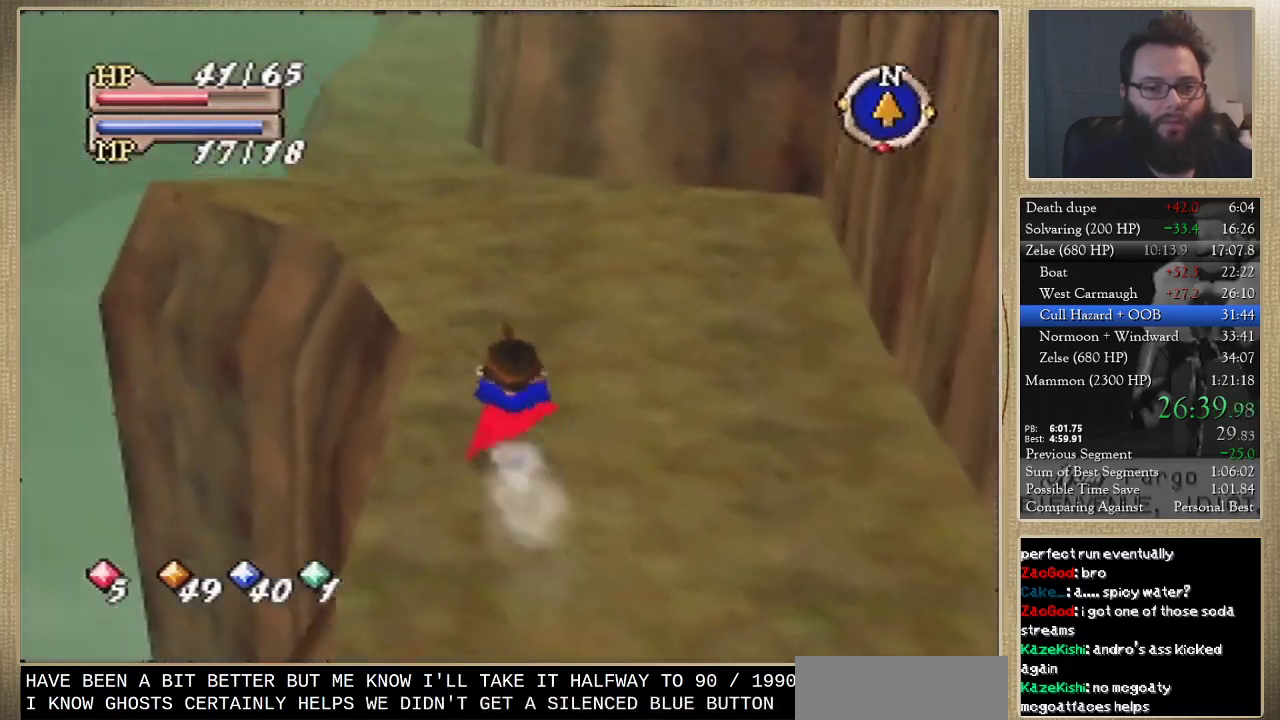
{"buttons": [], "left_stick": "up", "events": []}
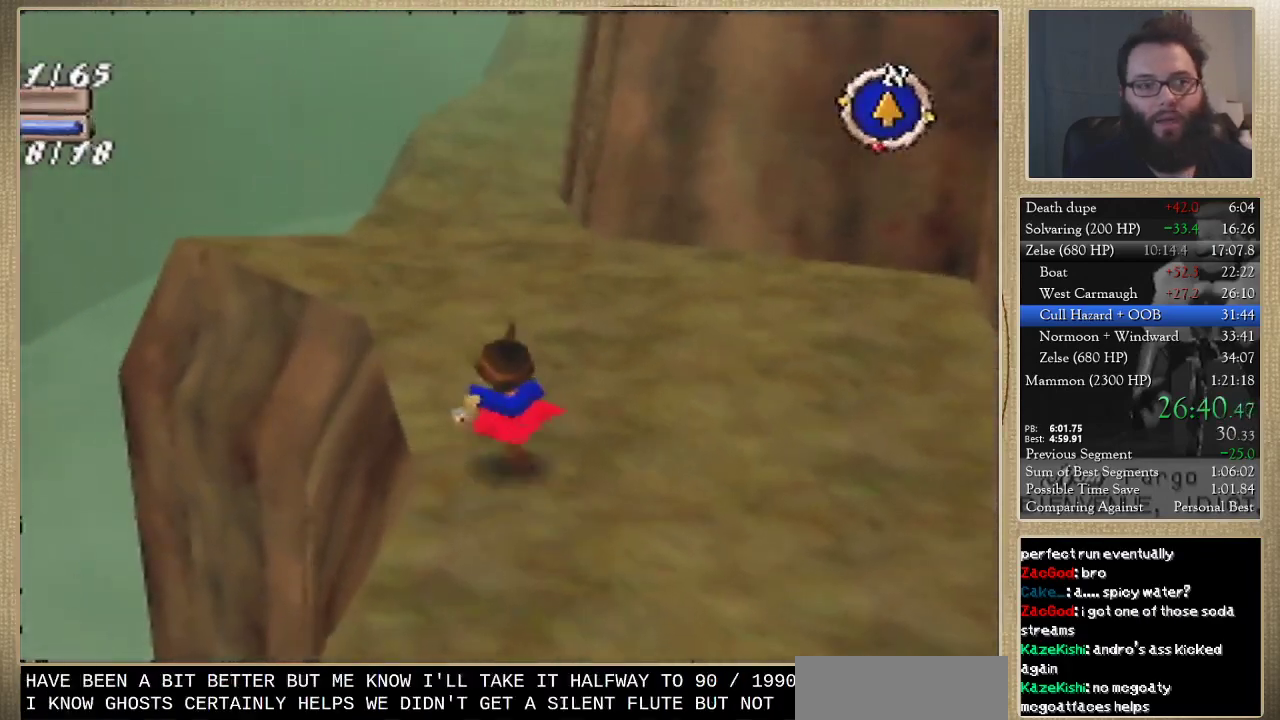
{"buttons": [], "left_stick": "up", "events": []}